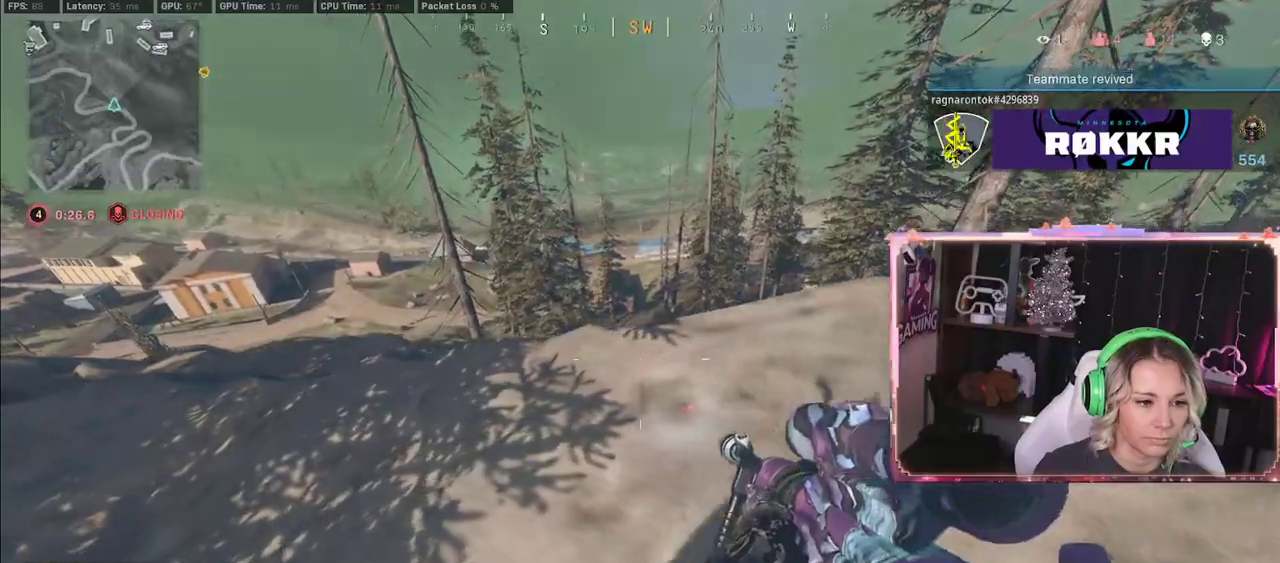
Gameplay with a controller (Xbox layout); each line is a JSON object with the inputs held at the frame after it (dt_ms = milliseconds from this image to that frame). "events" lists button and stick changes between this image and that frame as [ms after this image, input, new state], when the widget could be followed in between.
{"dt_ms": 500, "buttons": ["L2"], "left_stick": "down-right", "right_stick": "up", "events": [[183, "left_stick", "up-right"], [450, "L2", "down"], [450, "left_stick", "down-right"], [450, "right_stick", "up"]]}
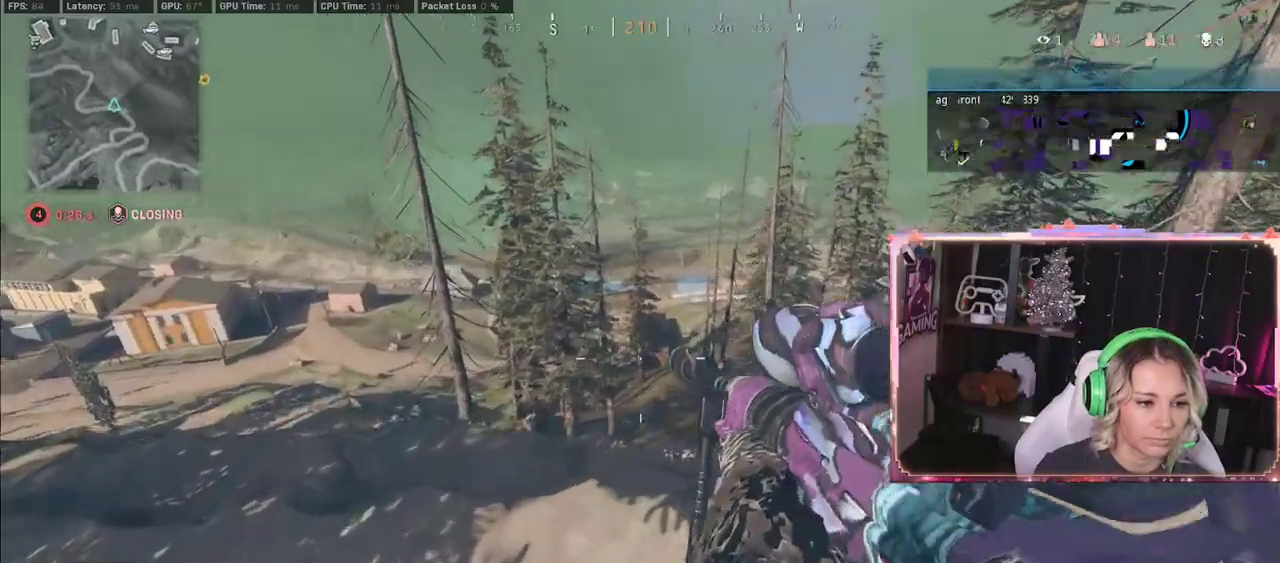
{"dt_ms": 500, "buttons": ["L2"], "left_stick": "down-right", "right_stick": "up-right", "events": [[67, "right_stick", "center"], [183, "right_stick", "down"], [433, "right_stick", "up-right"]]}
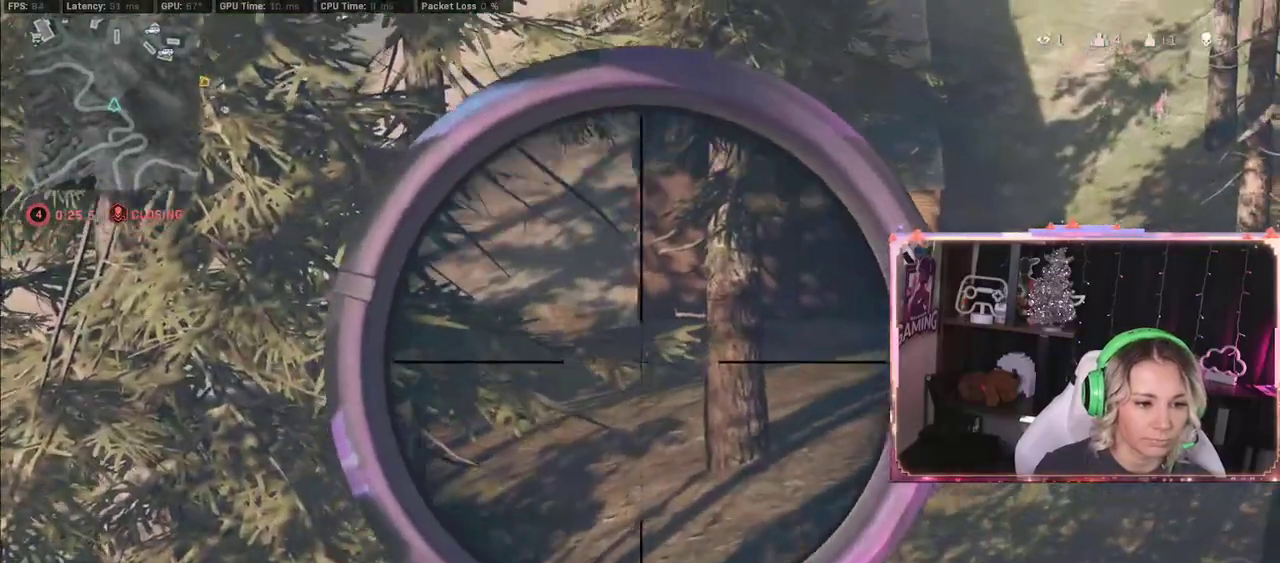
{"dt_ms": 500, "buttons": ["L2"], "left_stick": "center", "right_stick": "up", "events": [[50, "left_stick", "center"], [50, "right_stick", "center"], [250, "left_stick", "down-right"], [250, "right_stick", "up"], [350, "left_stick", "center"]]}
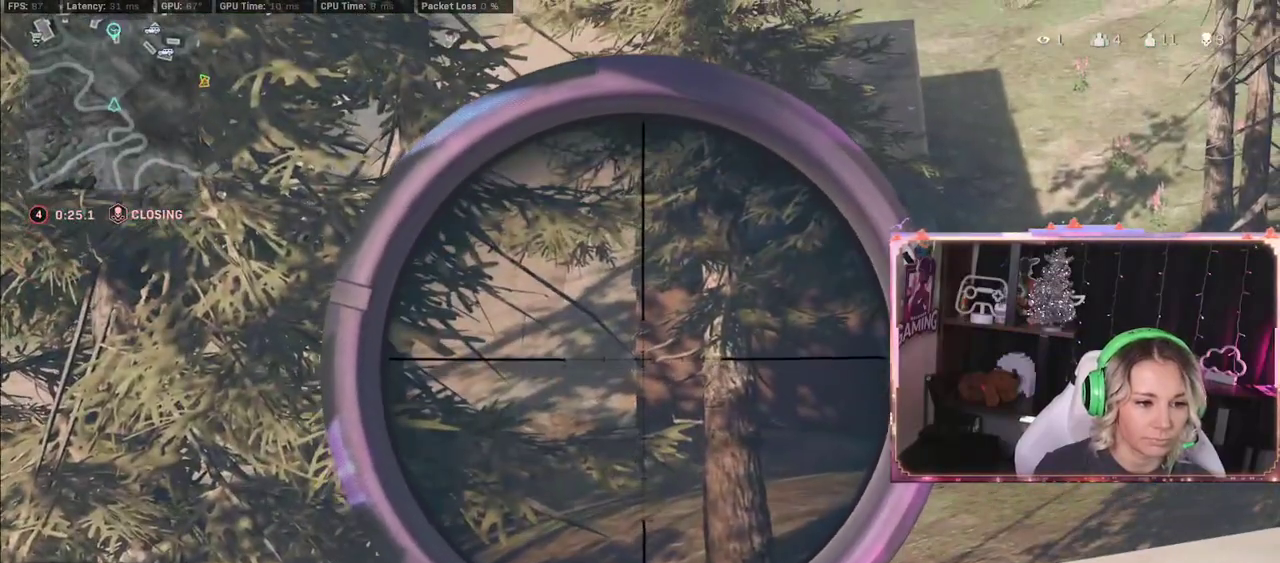
{"dt_ms": 500, "buttons": ["L2"], "left_stick": "down", "right_stick": "up", "events": [[67, "right_stick", "center"], [367, "left_stick", "down"], [367, "right_stick", "up"]]}
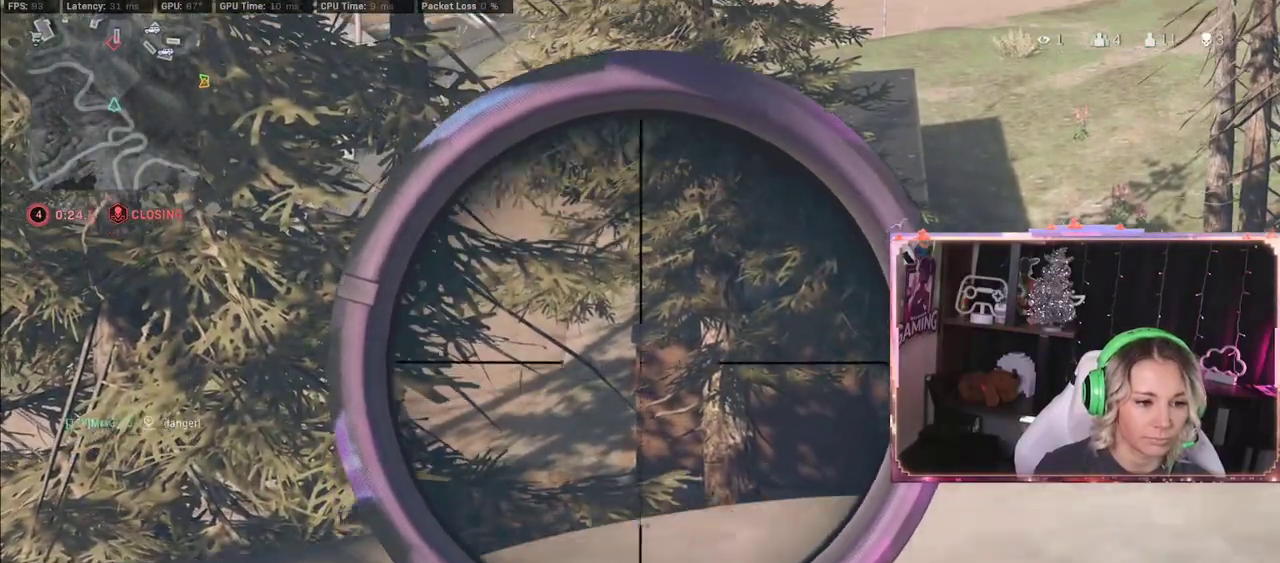
{"dt_ms": 500, "buttons": ["L2"], "left_stick": "down", "right_stick": "center", "events": [[267, "left_stick", "up"], [267, "right_stick", "center"], [433, "left_stick", "left"], [500, "left_stick", "down"]]}
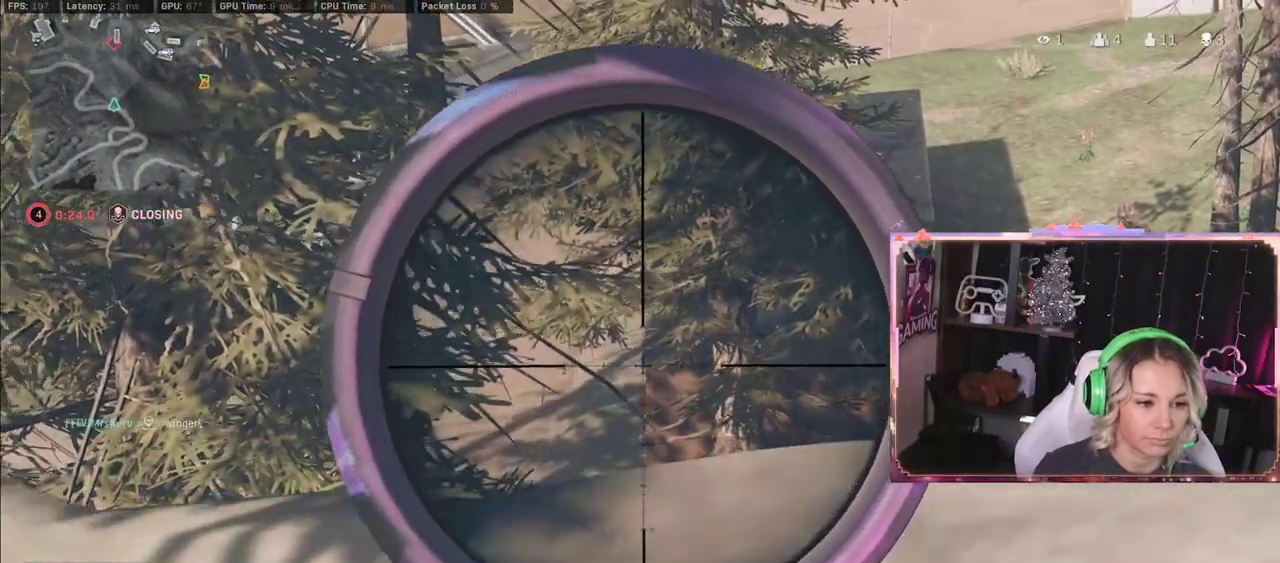
{"dt_ms": 500, "buttons": ["L2"], "left_stick": "right", "right_stick": "center", "events": [[67, "left_stick", "down-right"], [250, "left_stick", "right"]]}
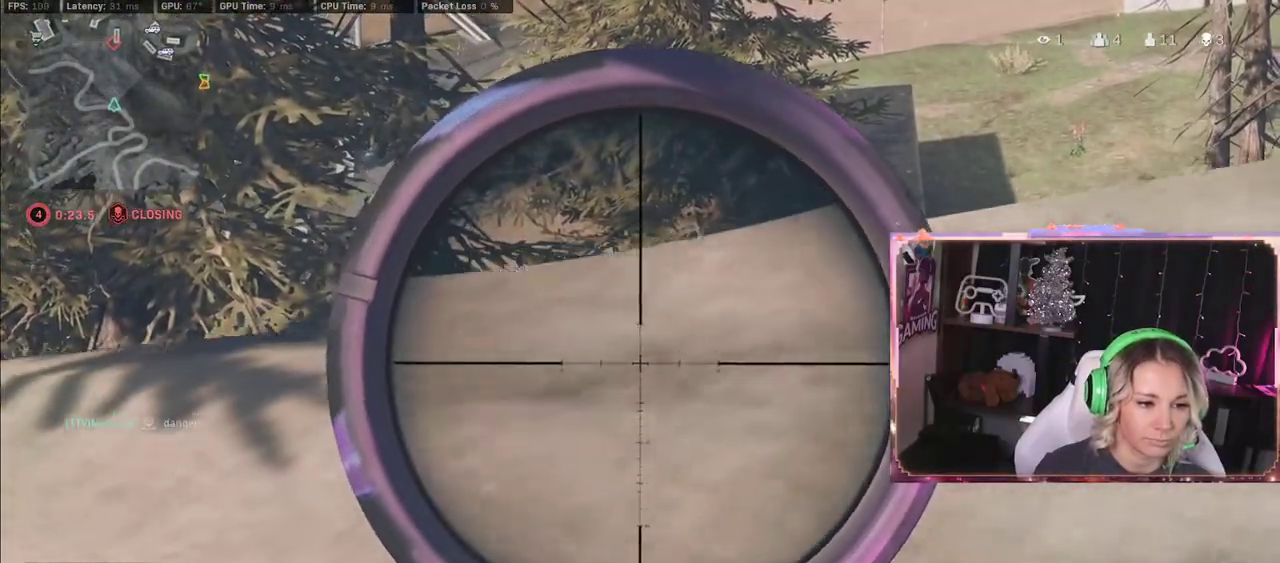
{"dt_ms": 500, "buttons": ["L2"], "left_stick": "left", "right_stick": "center", "events": [[67, "left_stick", "up"], [167, "left_stick", "up-left"], [317, "left_stick", "left"]]}
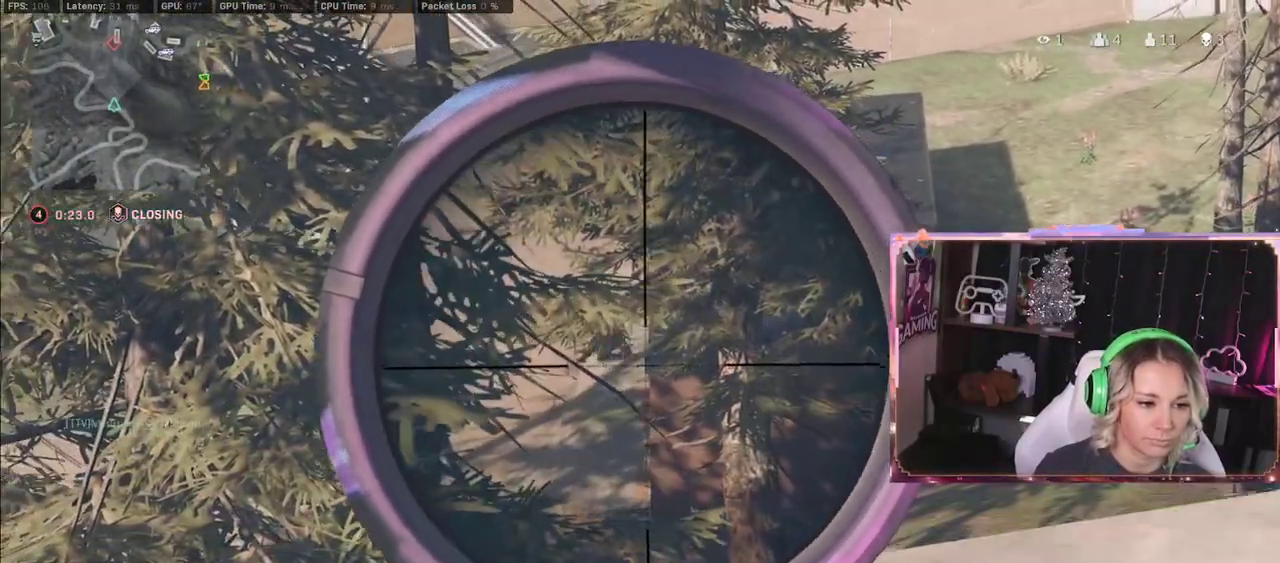
{"dt_ms": 500, "buttons": ["L2"], "left_stick": "down-right", "right_stick": "left", "events": [[17, "left_stick", "up-left"], [183, "left_stick", "down-right"], [250, "right_stick", "left"]]}
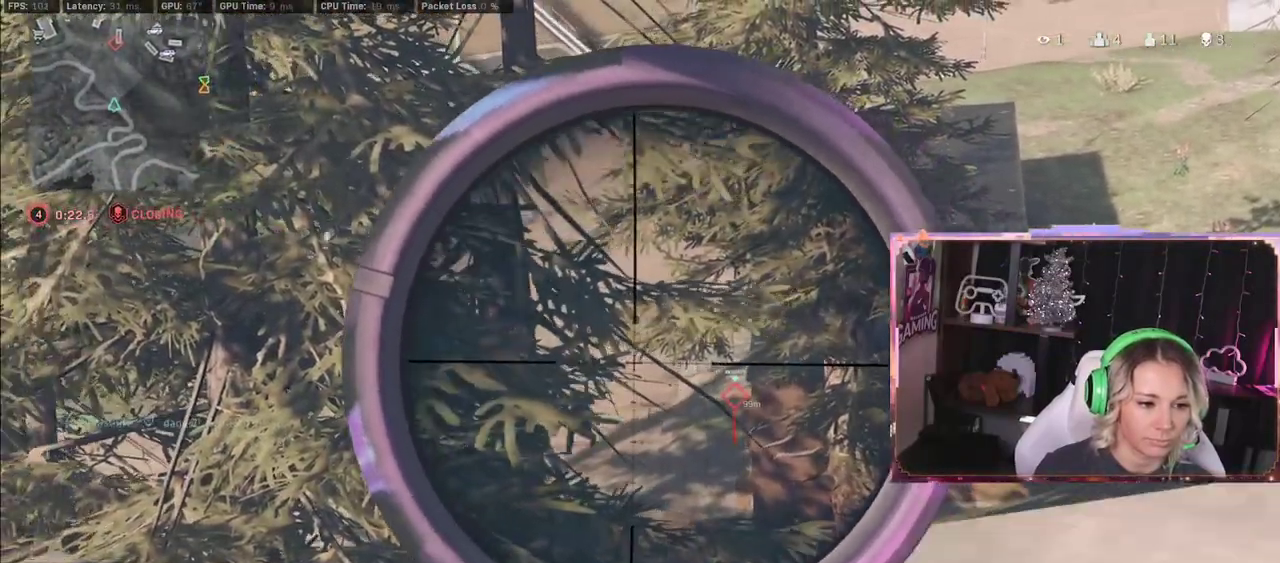
{"dt_ms": 500, "buttons": ["L2"], "left_stick": "right", "right_stick": "down", "events": [[67, "right_stick", "down-left"], [117, "left_stick", "up-left"], [250, "left_stick", "center"], [317, "left_stick", "right"], [317, "right_stick", "down"]]}
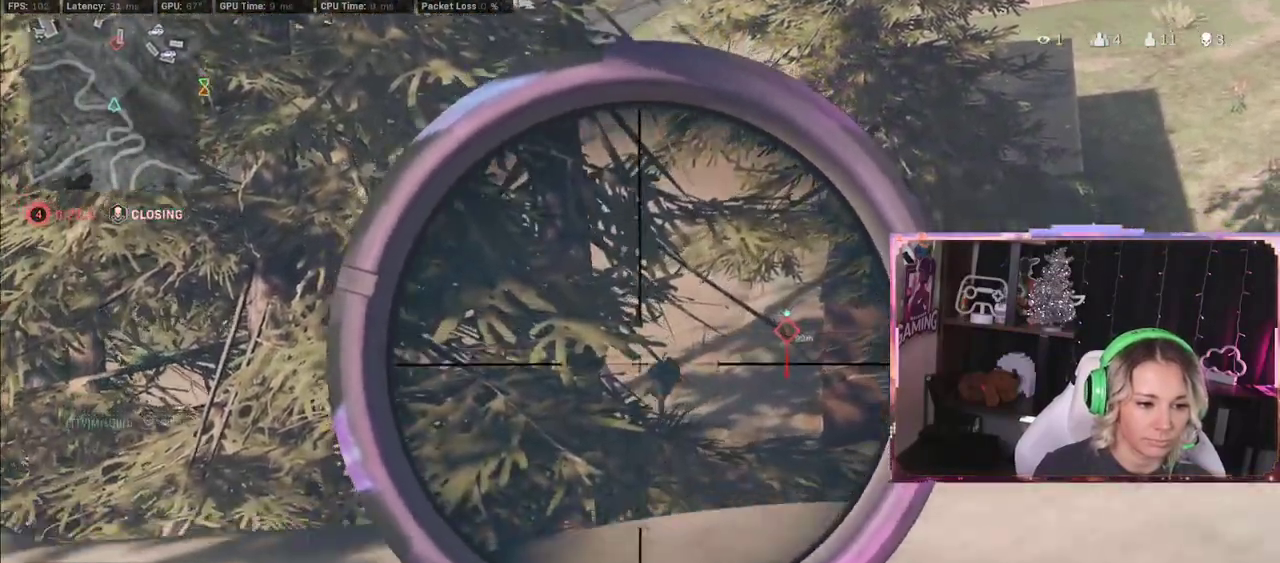
{"dt_ms": 500, "buttons": ["L2"], "left_stick": "up-right", "right_stick": "down-right", "events": [[50, "right_stick", "down-right"], [217, "left_stick", "up-right"]]}
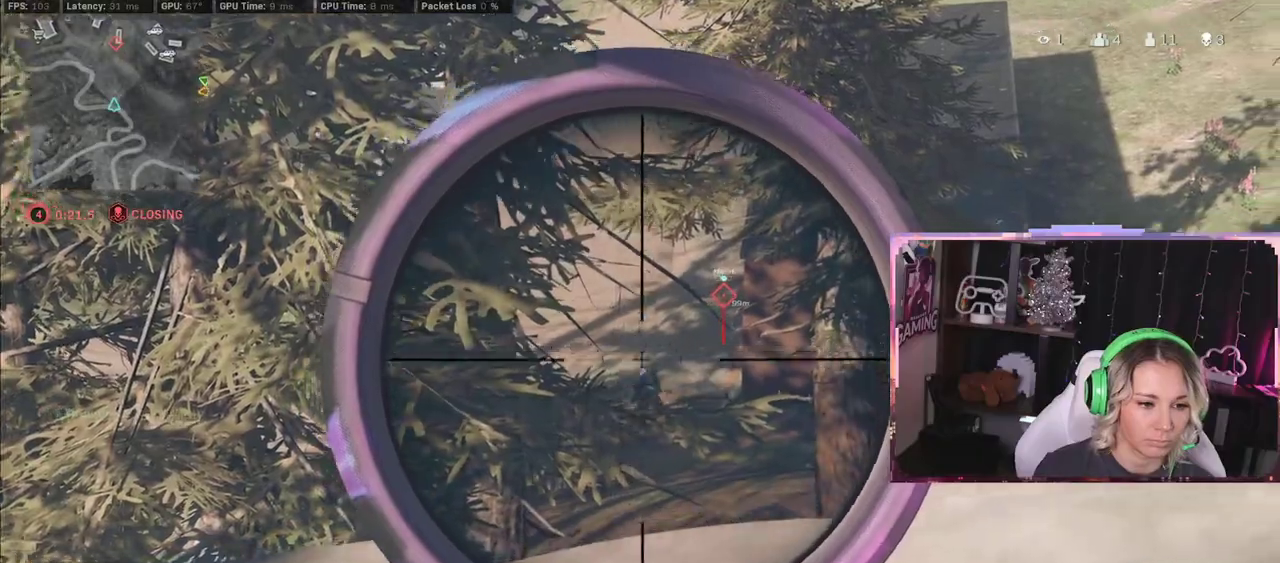
{"dt_ms": 500, "buttons": ["L2"], "left_stick": "up-right", "right_stick": "center", "events": [[183, "right_stick", "center"]]}
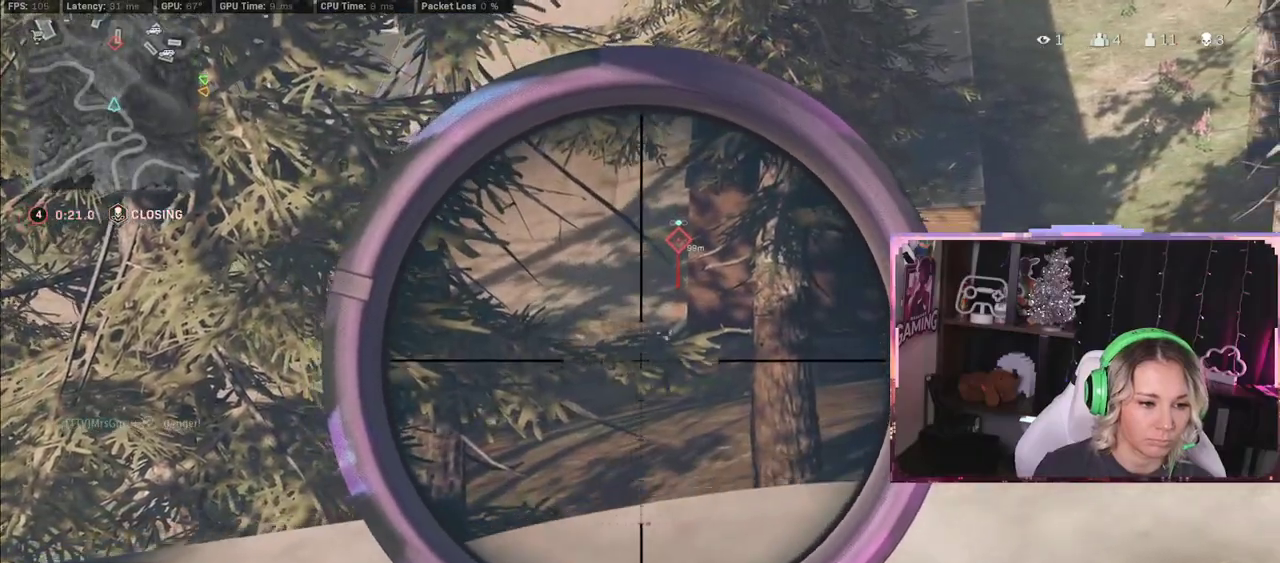
{"dt_ms": 500, "buttons": ["L2"], "left_stick": "up-right", "right_stick": "right", "events": [[17, "right_stick", "right"]]}
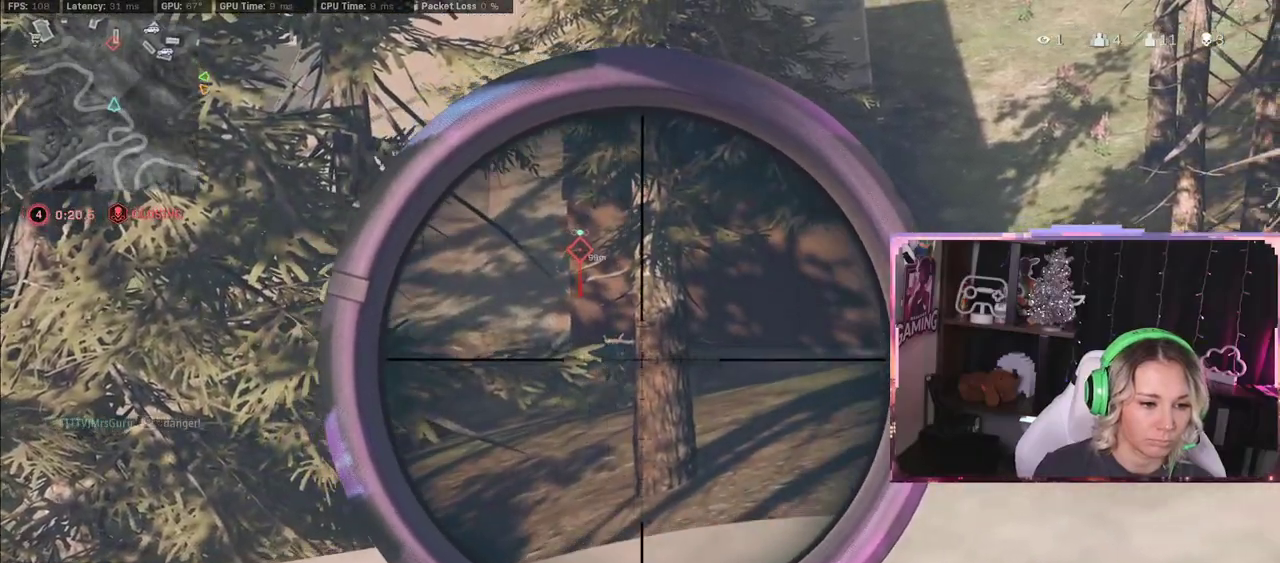
{"dt_ms": 500, "buttons": ["L2"], "left_stick": "right", "right_stick": "up-right", "events": [[150, "left_stick", "right"], [383, "right_stick", "up-right"]]}
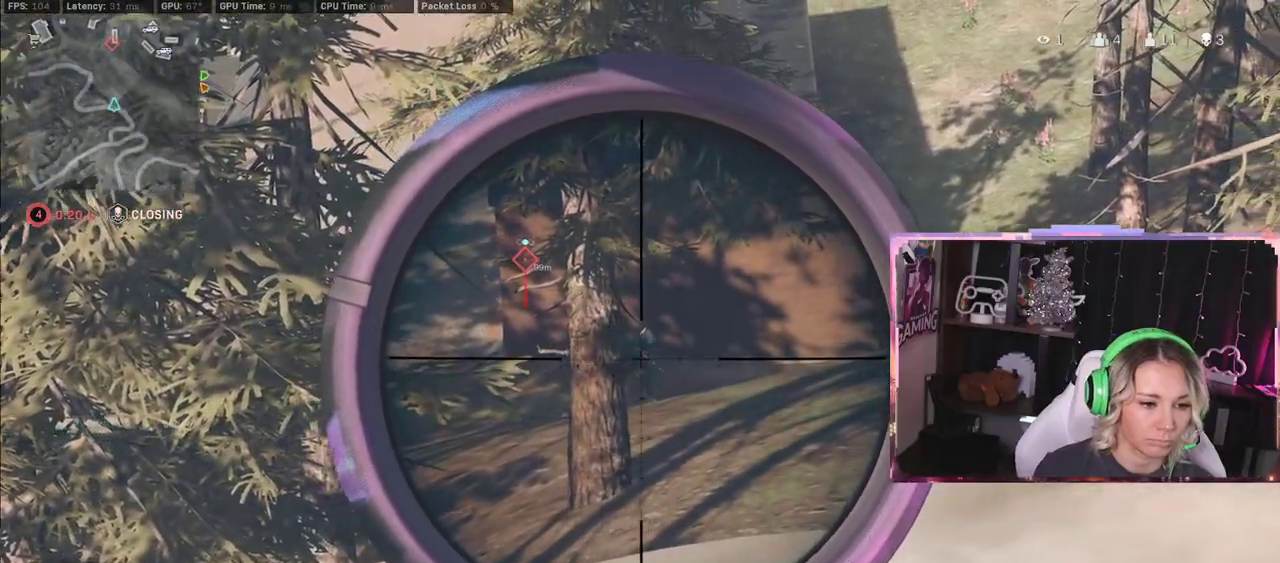
{"dt_ms": 500, "buttons": ["L2", "L3"], "left_stick": "right", "right_stick": "up-right", "events": [[33, "L3", "down"]]}
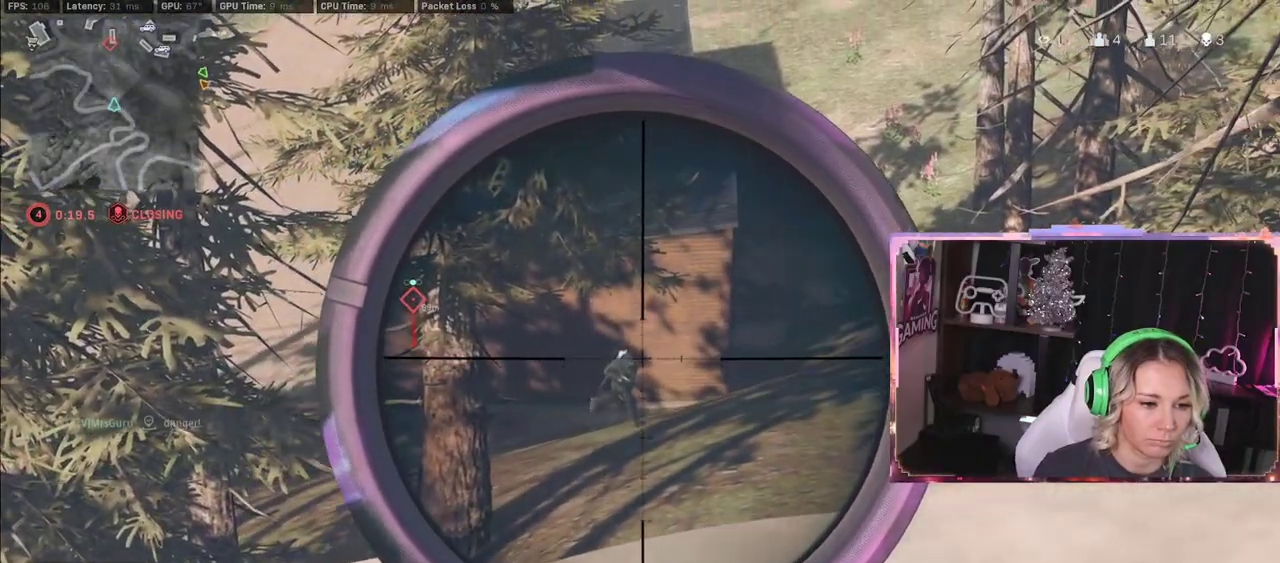
{"dt_ms": 500, "buttons": ["L2"], "left_stick": "center", "right_stick": "center", "events": [[83, "right_stick", "center"], [267, "R2", "down"], [267, "right_stick", "right"], [350, "L3", "up"], [350, "R2", "up"], [350, "left_stick", "center"], [350, "right_stick", "center"]]}
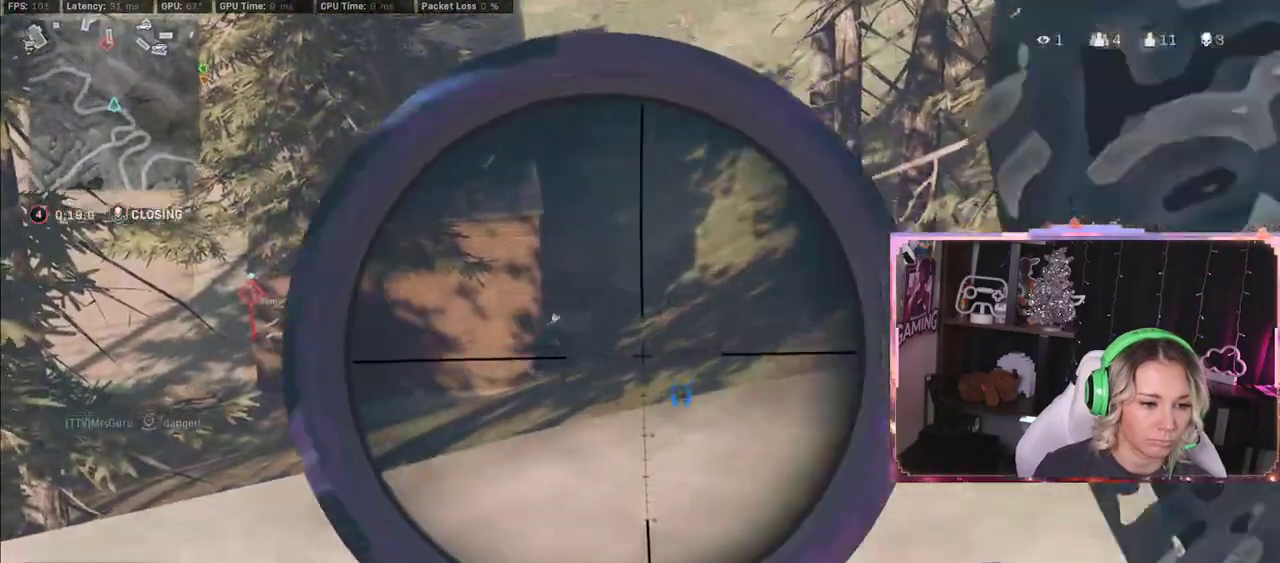
{"dt_ms": 500, "buttons": ["L2", "L3"], "left_stick": "center", "right_stick": "center", "events": [[67, "right_stick", "up-right"], [367, "L3", "down"], [367, "right_stick", "center"]]}
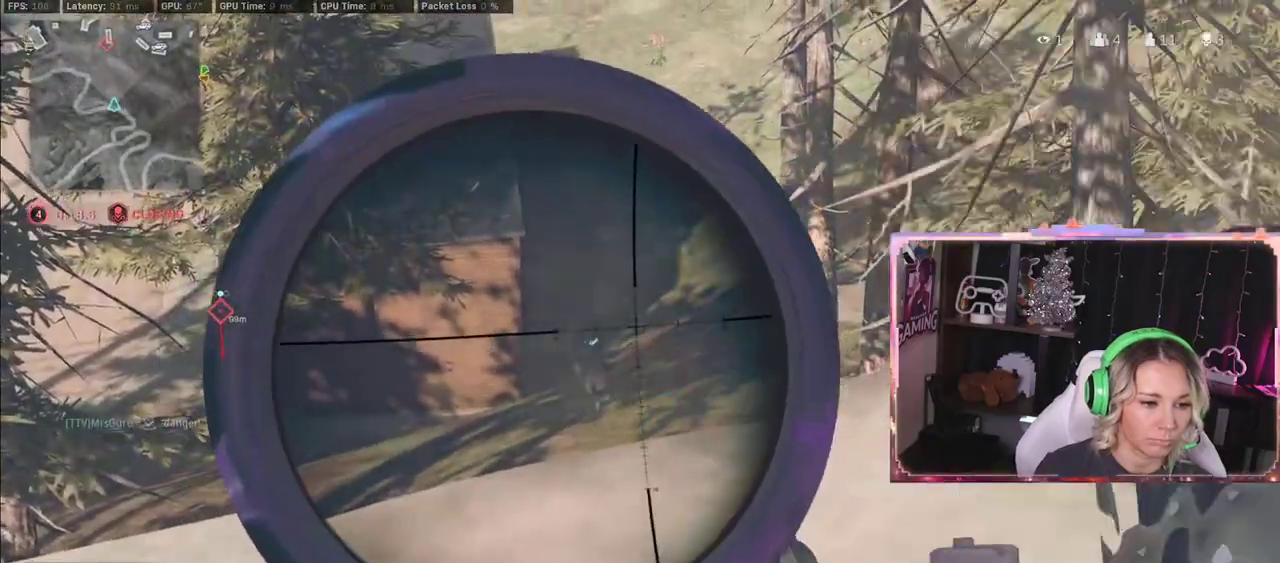
{"dt_ms": 500, "buttons": ["L2", "L3"], "left_stick": "center", "right_stick": "down-left", "events": [[50, "right_stick", "down-right"], [283, "right_stick", "down-left"]]}
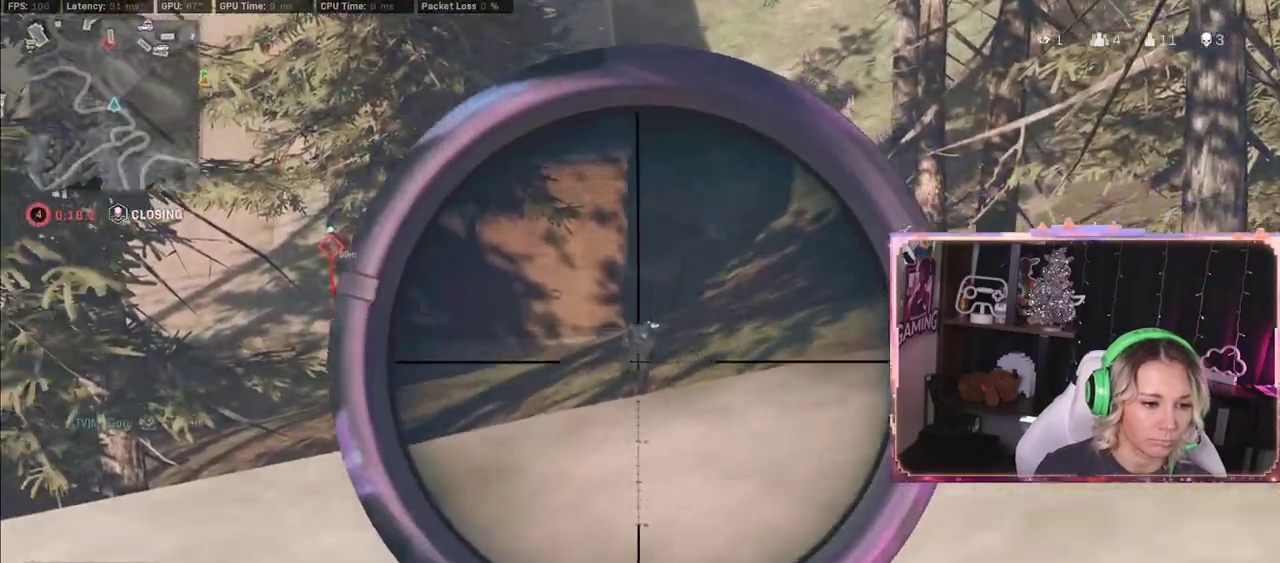
{"dt_ms": 500, "buttons": ["L2"], "left_stick": "up", "right_stick": "center", "events": [[217, "R2", "down"], [217, "right_stick", "center"], [300, "L3", "up"], [300, "R2", "up"], [300, "left_stick", "up"]]}
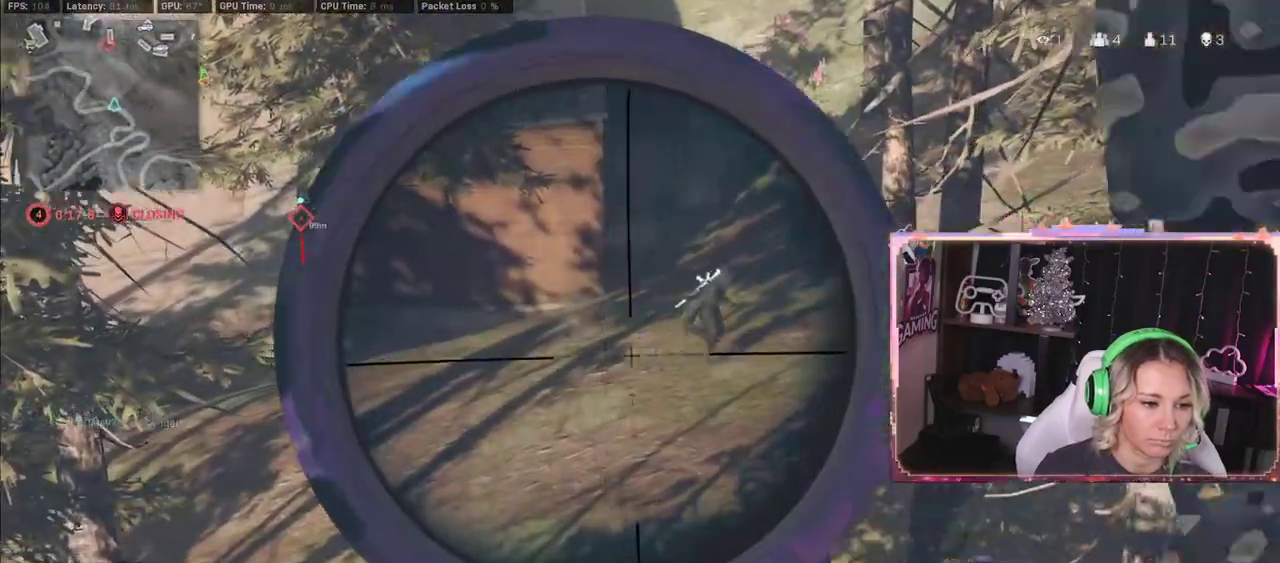
{"dt_ms": 500, "buttons": ["L2"], "left_stick": "right", "right_stick": "right", "events": [[67, "left_stick", "down-right"], [67, "right_stick", "right"], [267, "left_stick", "center"], [483, "left_stick", "right"]]}
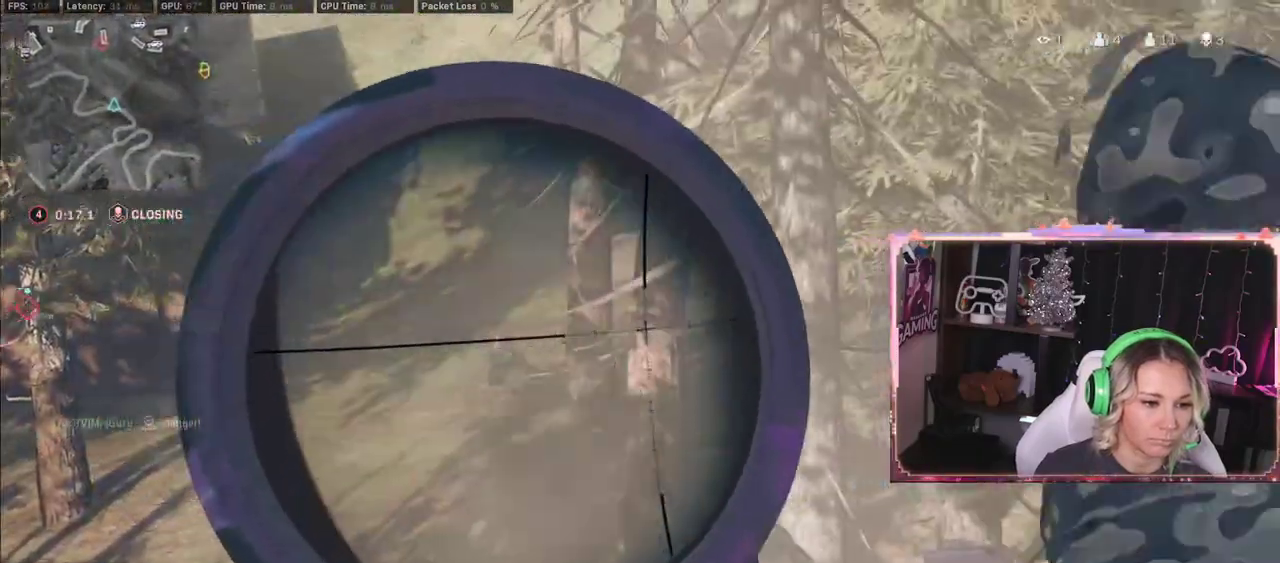
{"dt_ms": 500, "buttons": ["L2", "L3"], "left_stick": "left", "right_stick": "center", "events": [[100, "left_stick", "center"], [100, "right_stick", "center"], [167, "L3", "down"], [467, "left_stick", "left"]]}
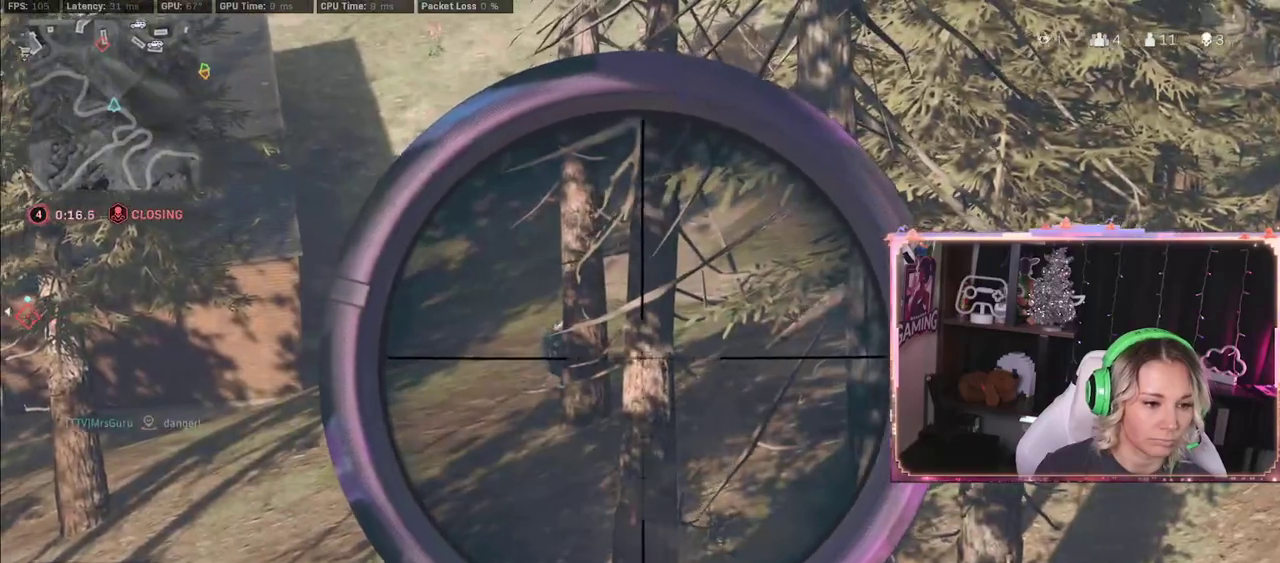
{"dt_ms": 500, "buttons": ["L2", "L3"], "left_stick": "left", "right_stick": "center", "events": []}
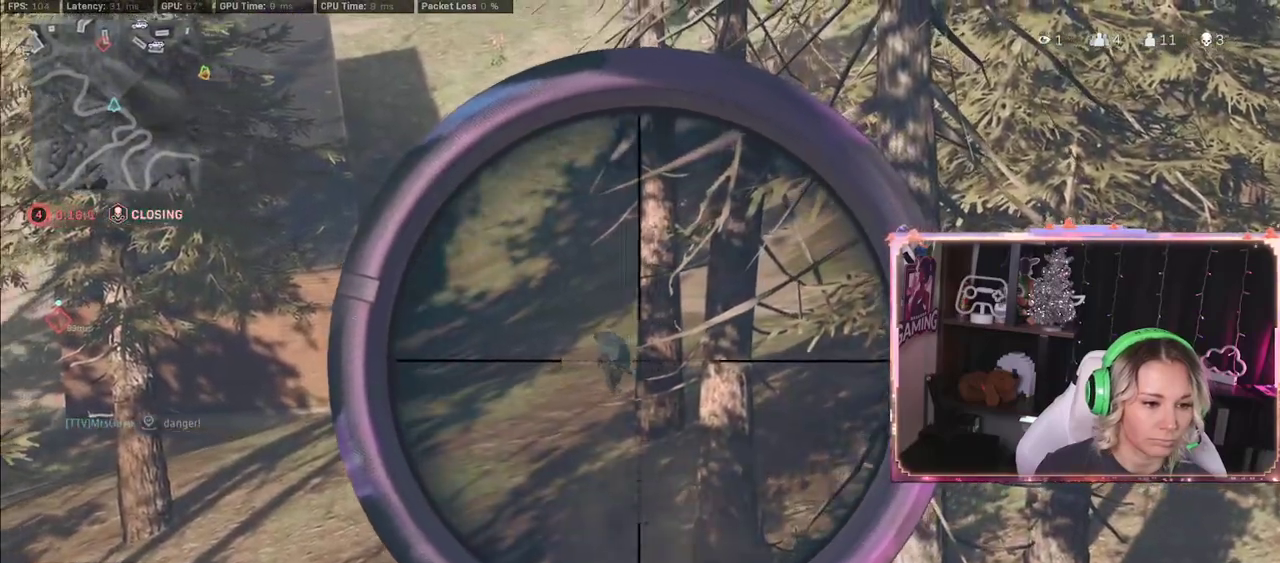
{"dt_ms": 500, "buttons": ["L2"], "left_stick": "center", "right_stick": "center", "events": [[267, "R2", "down"], [350, "L3", "up"], [350, "R2", "up"], [350, "left_stick", "center"]]}
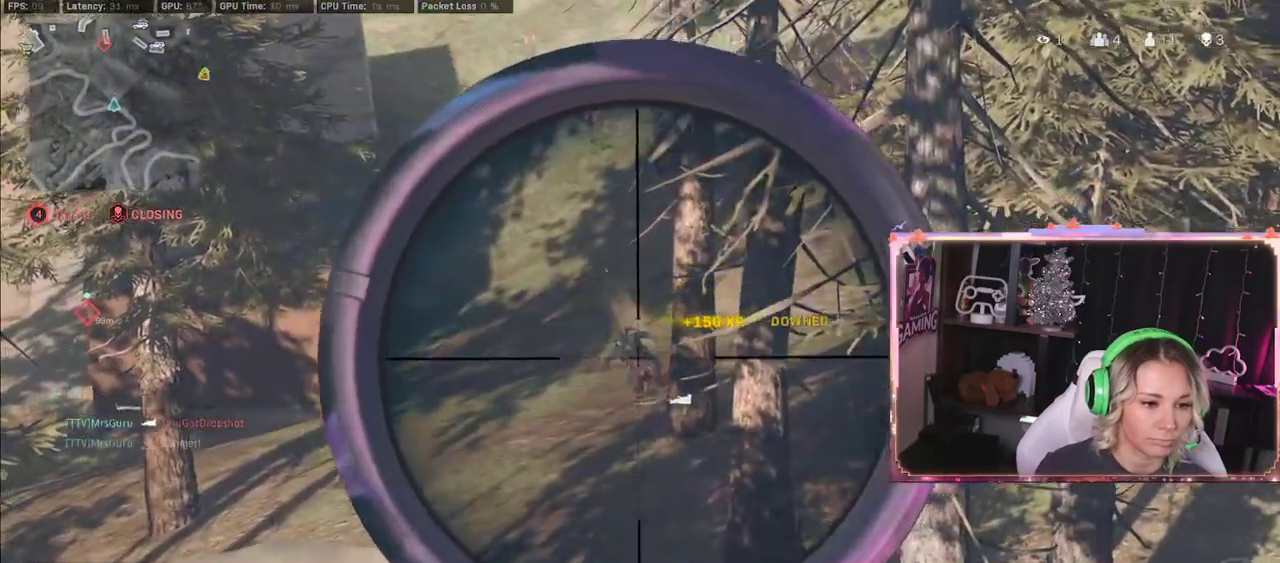
{"dt_ms": 500, "buttons": ["L2"], "left_stick": "center", "right_stick": "down-right", "events": [[117, "left_stick", "left"], [367, "left_stick", "center"], [367, "right_stick", "down-right"]]}
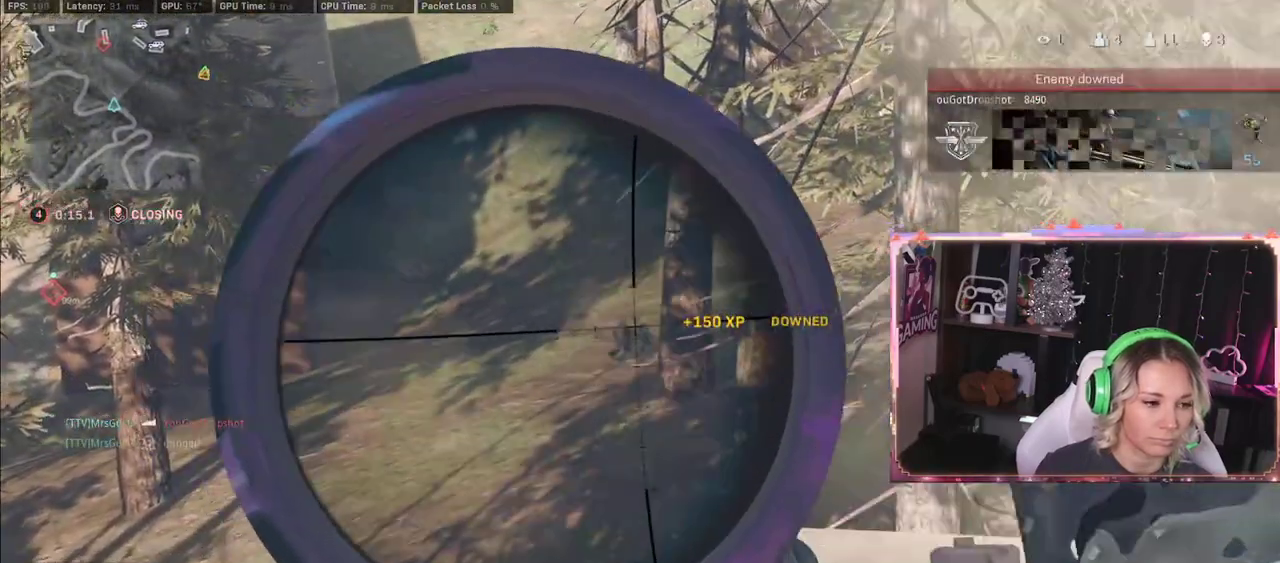
{"dt_ms": 500, "buttons": ["L2", "L3"], "left_stick": "left", "right_stick": "center", "events": [[67, "right_stick", "center"], [167, "L3", "down"], [167, "left_stick", "left"]]}
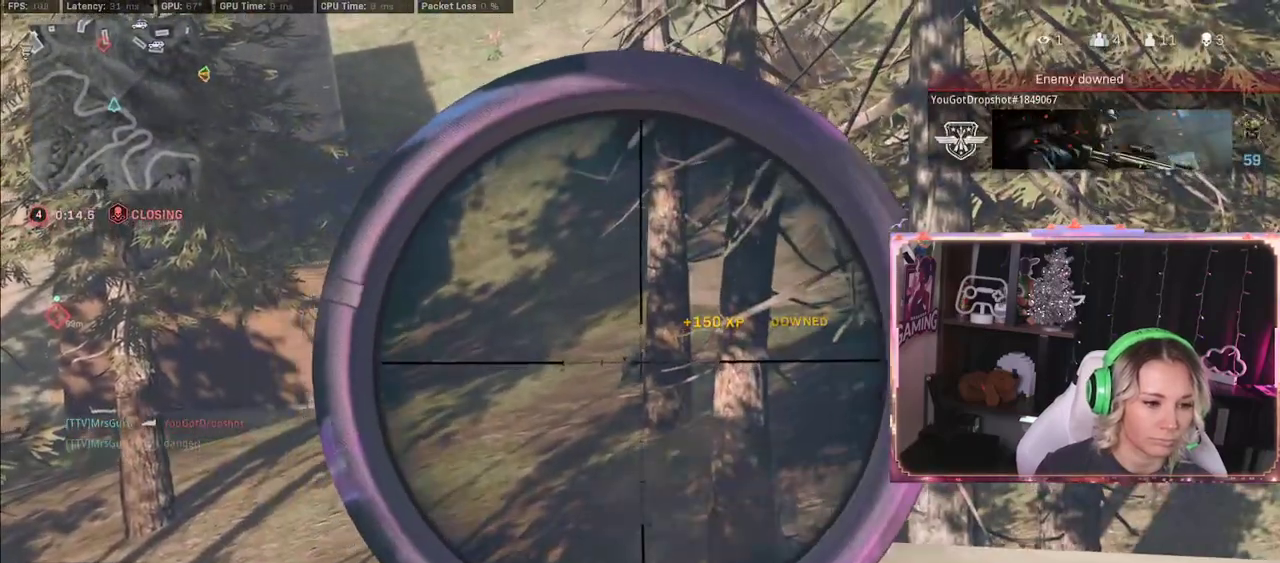
{"dt_ms": 1000, "buttons": ["L2", "L3"], "left_stick": "center", "right_stick": "center"}
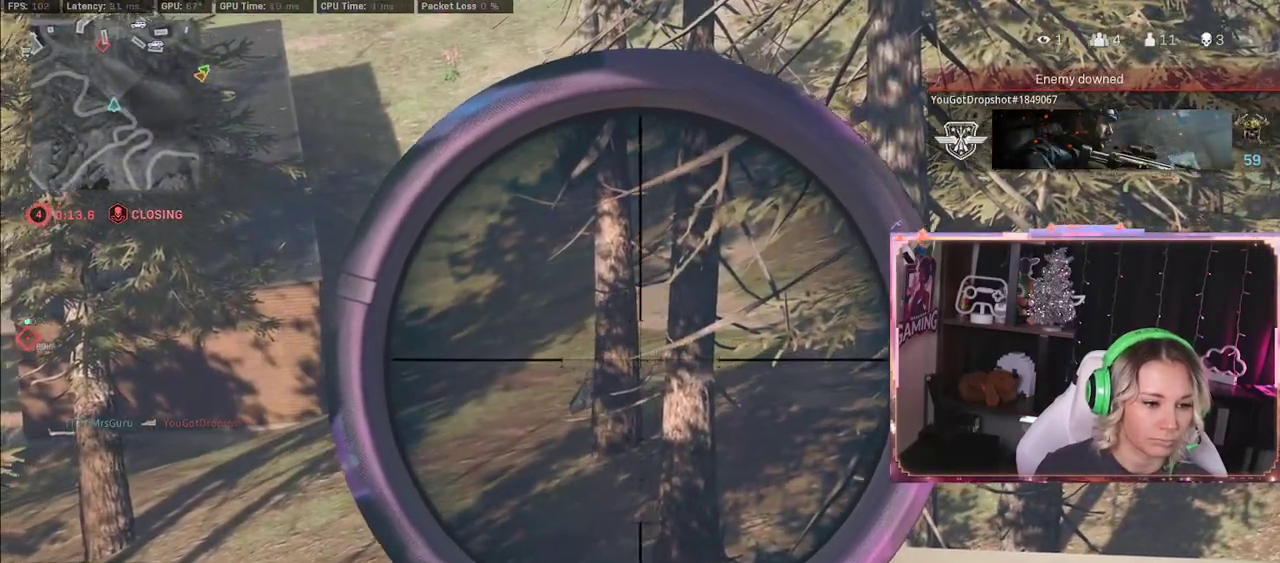
{"dt_ms": 500, "buttons": ["L2", "L3"], "left_stick": "center", "right_stick": "center", "events": []}
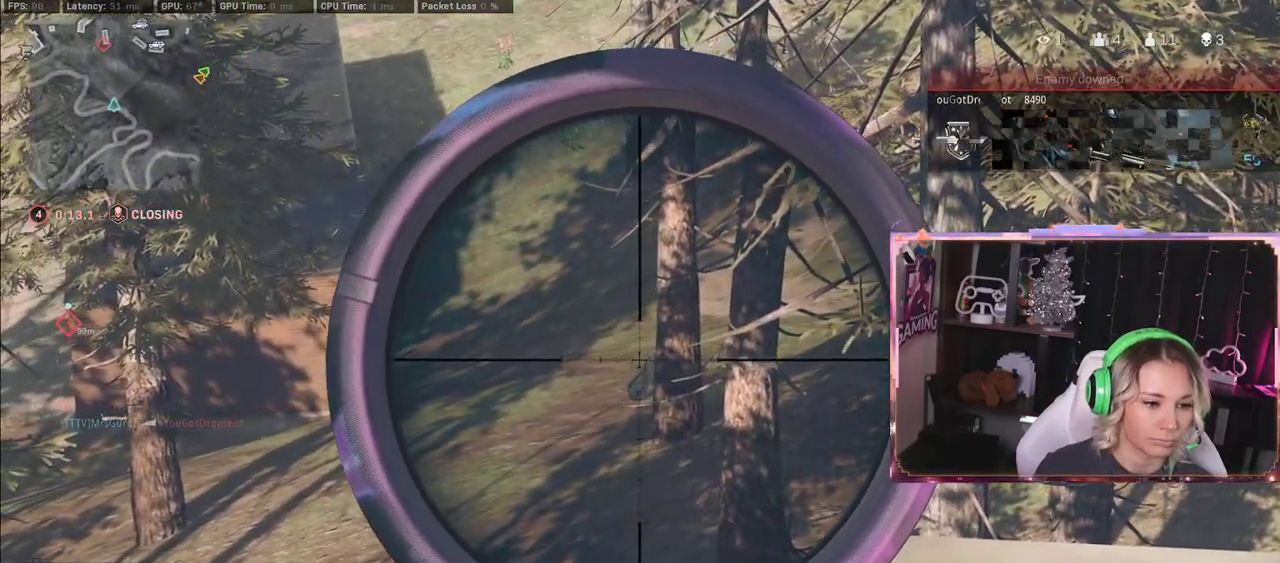
{"dt_ms": 500, "buttons": ["L2", "L3"], "left_stick": "center", "right_stick": "center", "events": []}
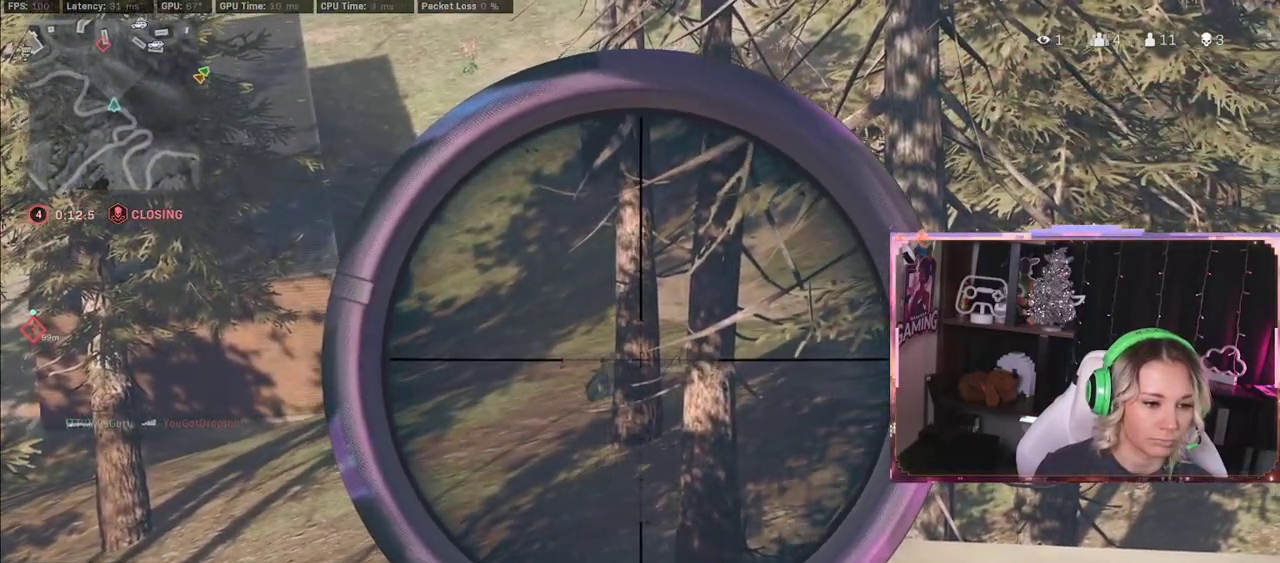
{"dt_ms": 500, "buttons": ["L2"], "left_stick": "down-right", "right_stick": "center", "events": [[433, "left_stick", "down-right"], [483, "R2", "down"], [500, "L3", "up"], [500, "R2", "up"]]}
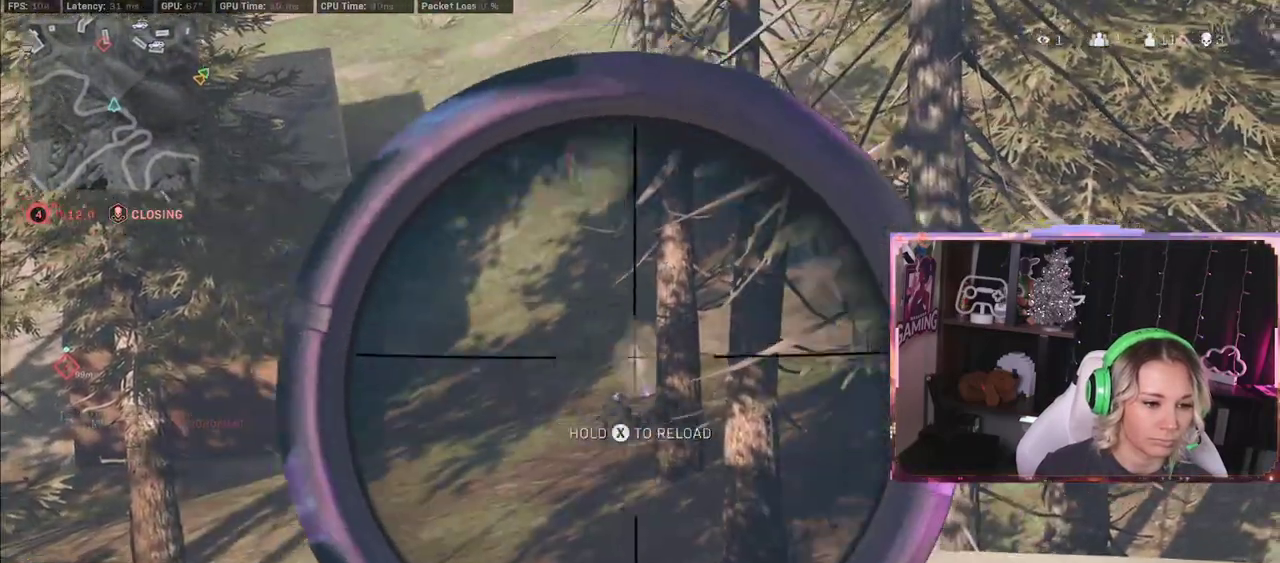
{"dt_ms": 500, "buttons": ["R3"], "left_stick": "down-left", "right_stick": "center", "events": [[133, "L2", "up"], [417, "X", "down"], [450, "X", "up"], [450, "left_stick", "down-left"], [467, "R3", "down"]]}
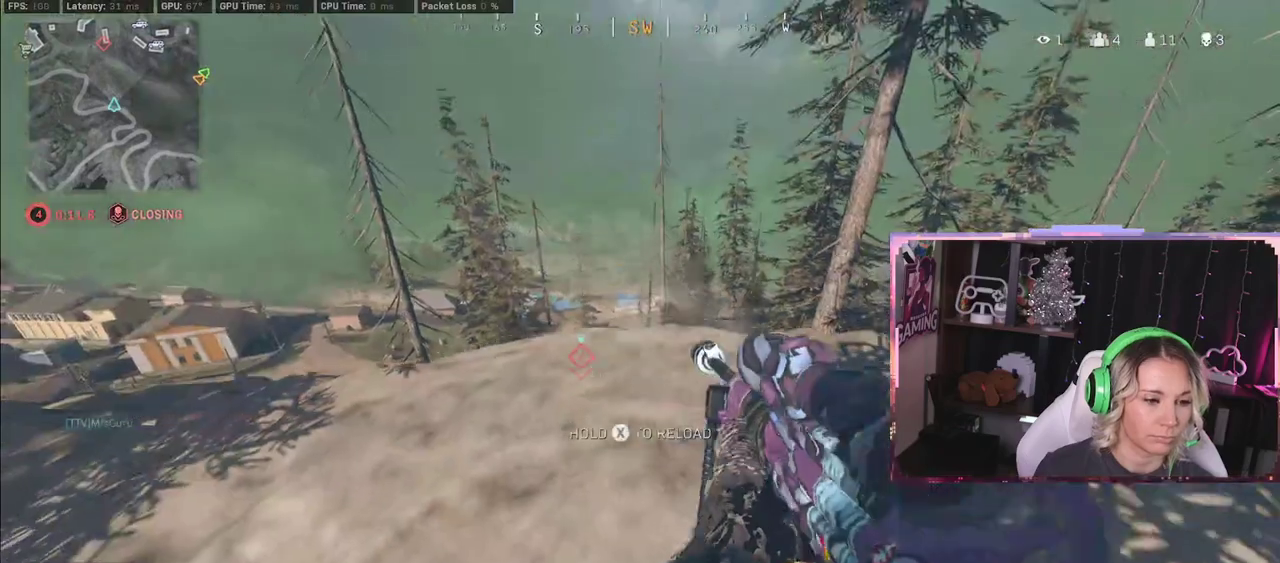
{"dt_ms": 500, "buttons": [], "left_stick": "down-left", "right_stick": "center", "events": [[167, "left_stick", "down"], [367, "R3", "up"], [367, "left_stick", "center"], [500, "left_stick", "down-left"]]}